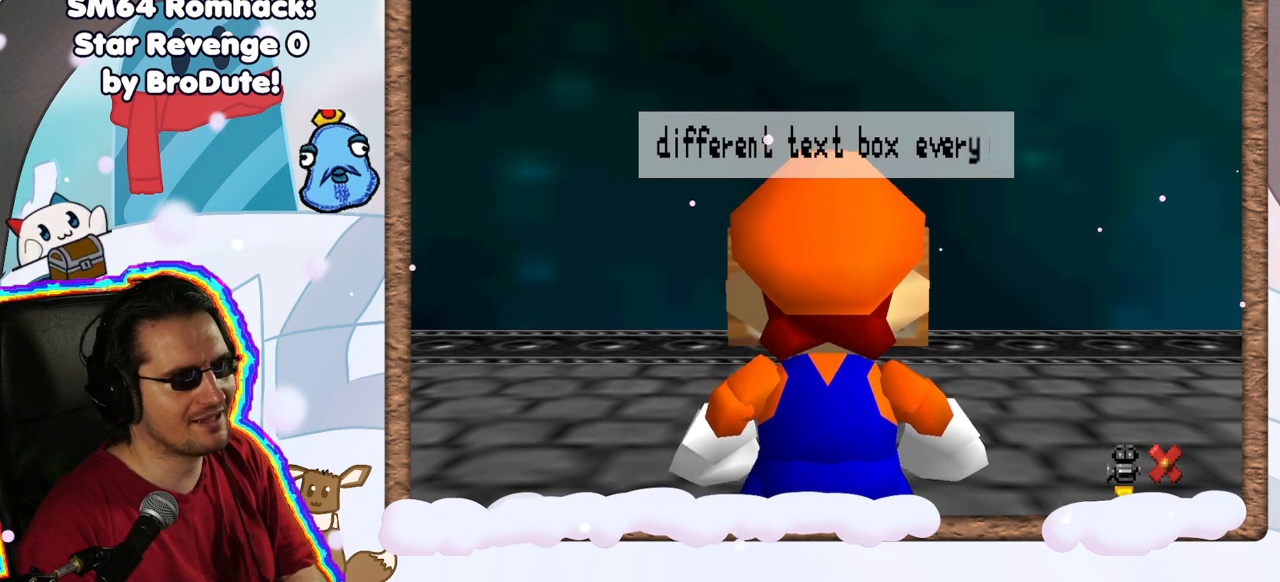
Gameplay with a controller (Nintendo layout); each line is a JSON object with the inputs held at the frame after it. "events" lists button and stick changes between this image and that frame as [ms after this image, input, new state], when the widget could be followed in between. Not read: L3 R3.
{"buttons": ["A"], "left_stick": "center", "events": [[417, "A", "down"]]}
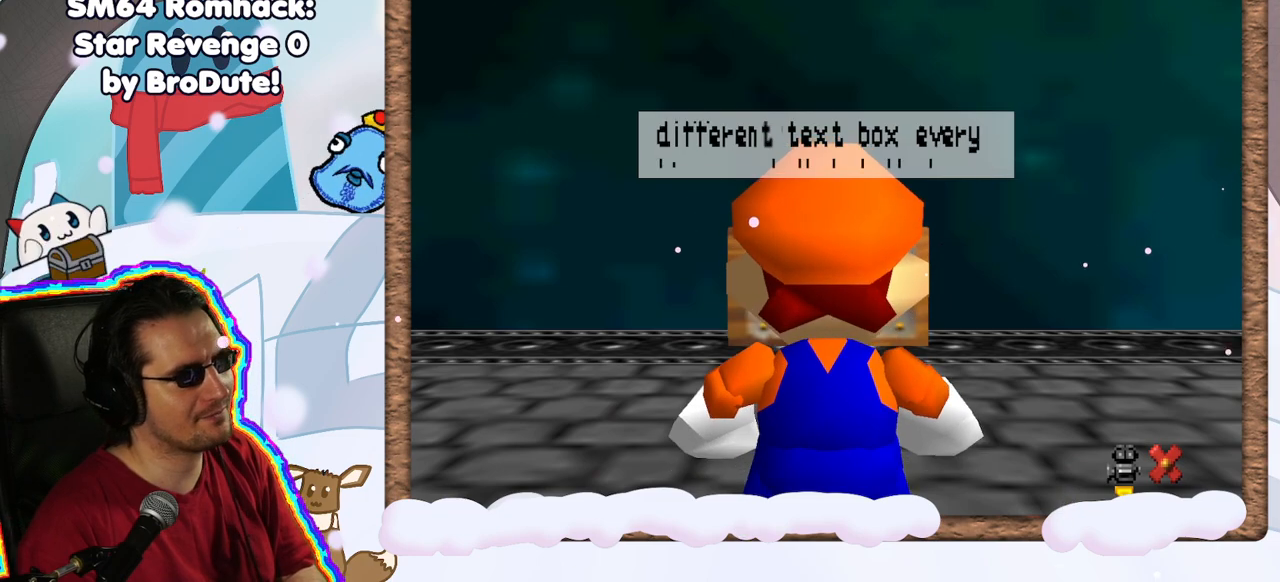
{"buttons": [], "left_stick": "center", "events": [[117, "A", "up"], [300, "left_stick", "down-left"], [350, "left_stick", "center"]]}
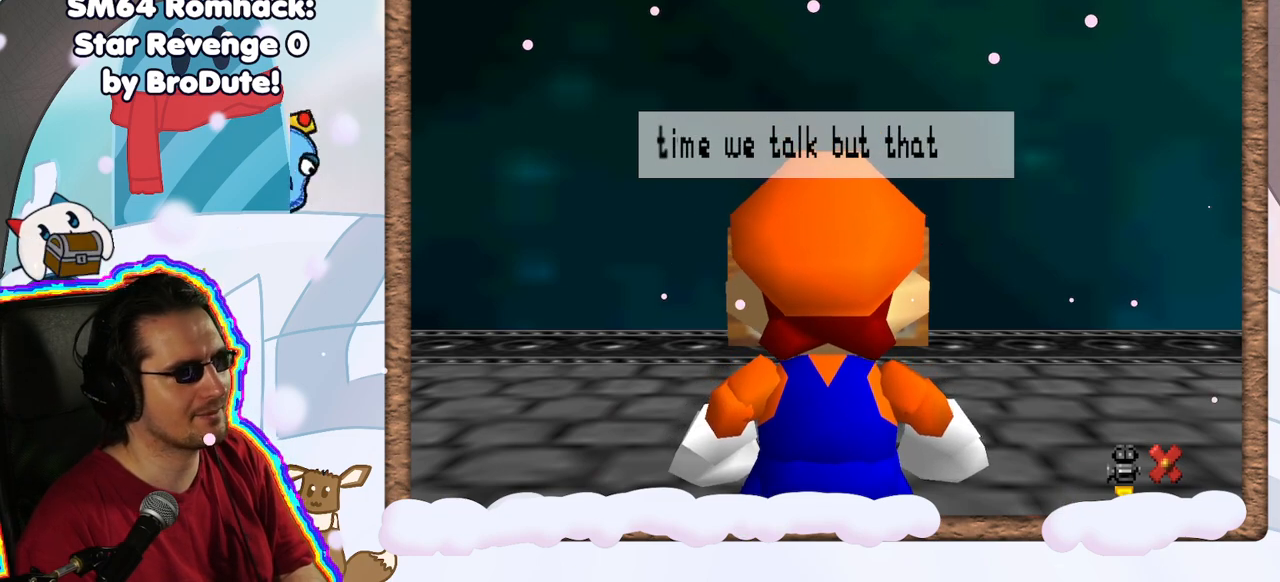
{"buttons": [], "left_stick": "center", "events": [[300, "A", "down"], [467, "A", "up"]]}
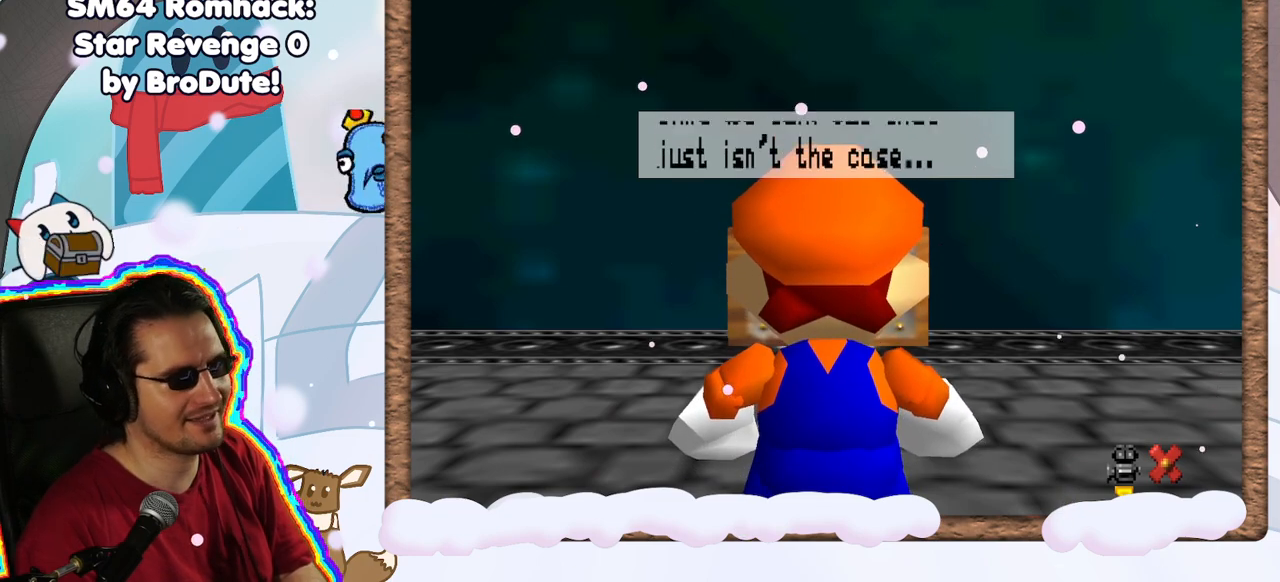
{"buttons": [], "left_stick": "center", "events": []}
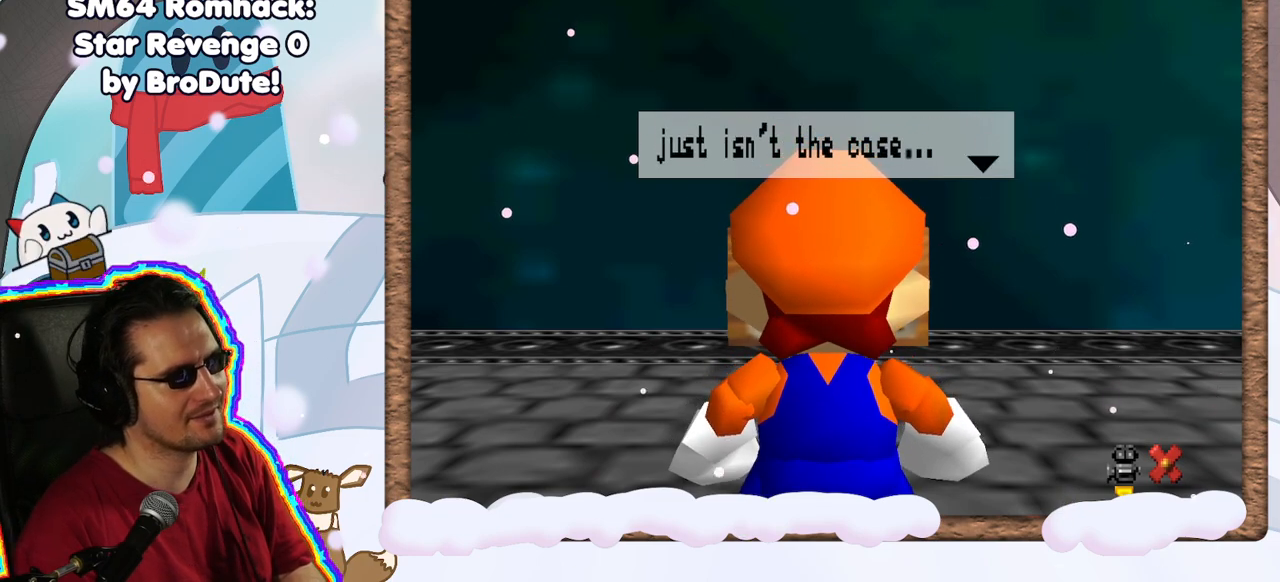
{"buttons": [], "left_stick": "center", "events": []}
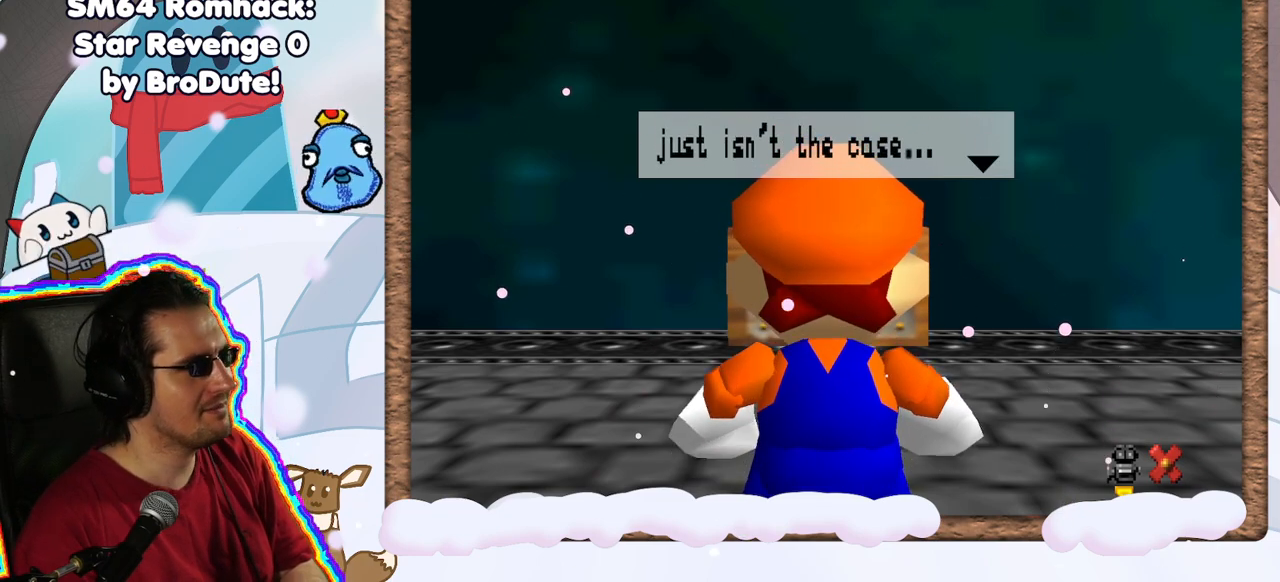
{"buttons": ["A"], "left_stick": "center", "events": [[383, "A", "down"]]}
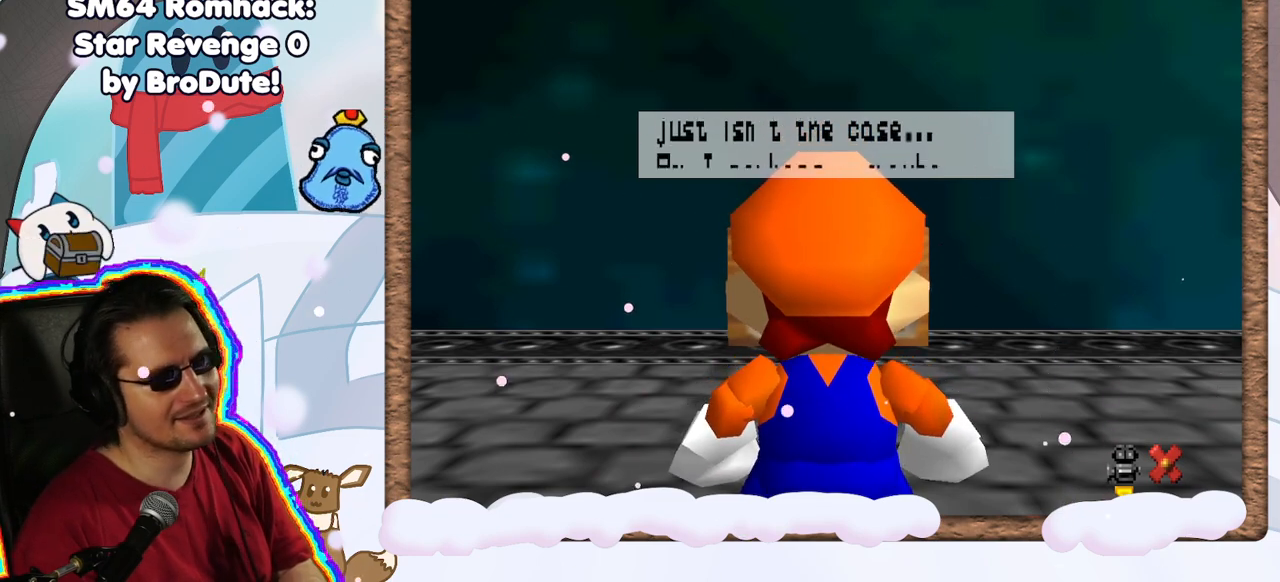
{"buttons": [], "left_stick": "center", "events": [[67, "A", "up"]]}
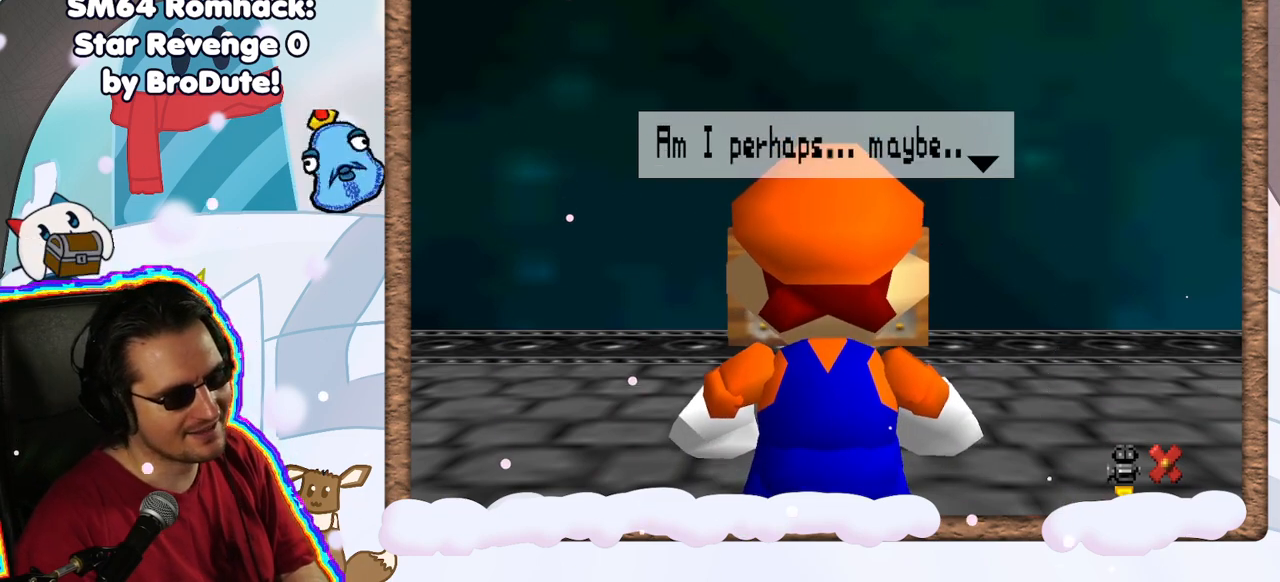
{"buttons": ["A"], "left_stick": "center", "events": [[433, "A", "down"]]}
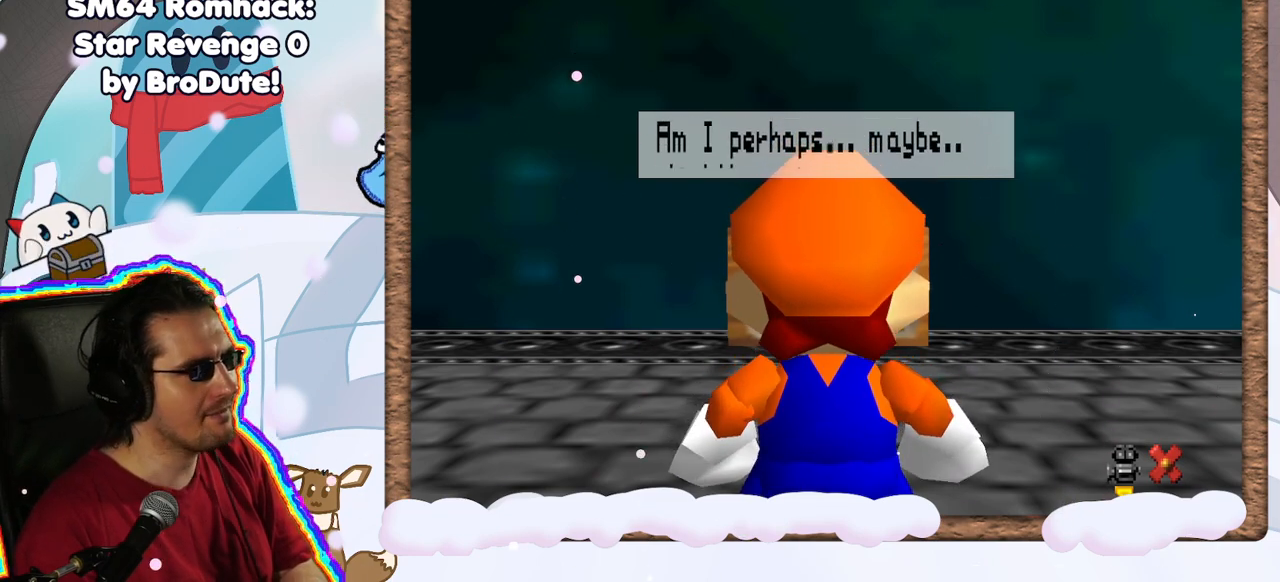
{"buttons": [], "left_stick": "center", "events": [[67, "B", "down"], [117, "B", "up"], [183, "A", "up"]]}
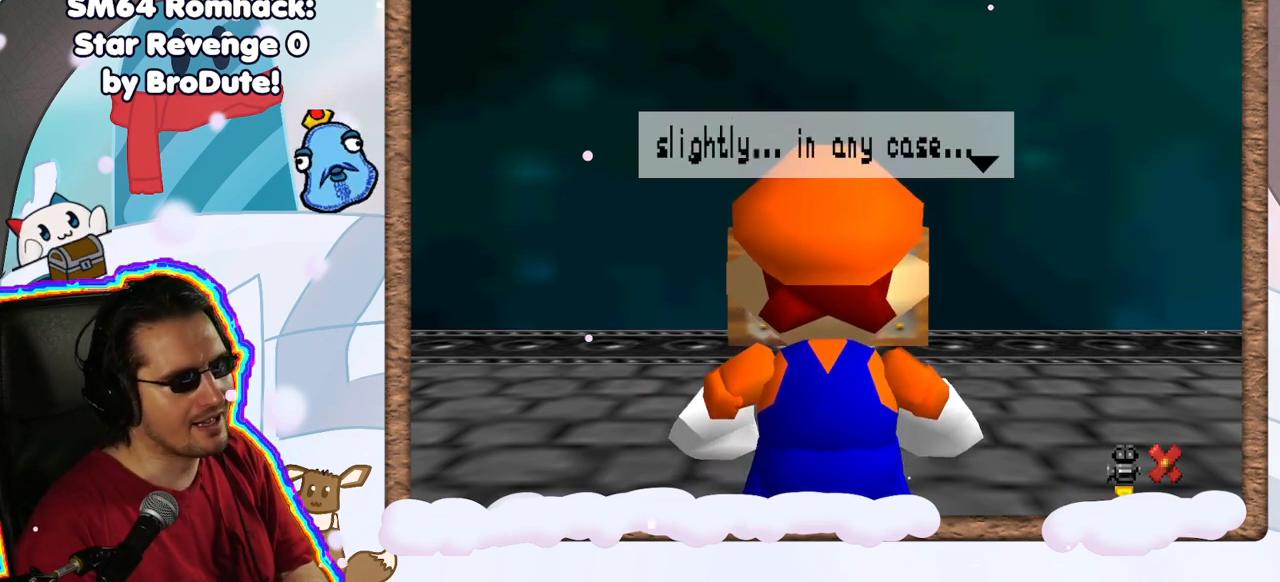
{"buttons": [], "left_stick": "center", "events": [[200, "A", "down"], [467, "A", "up"]]}
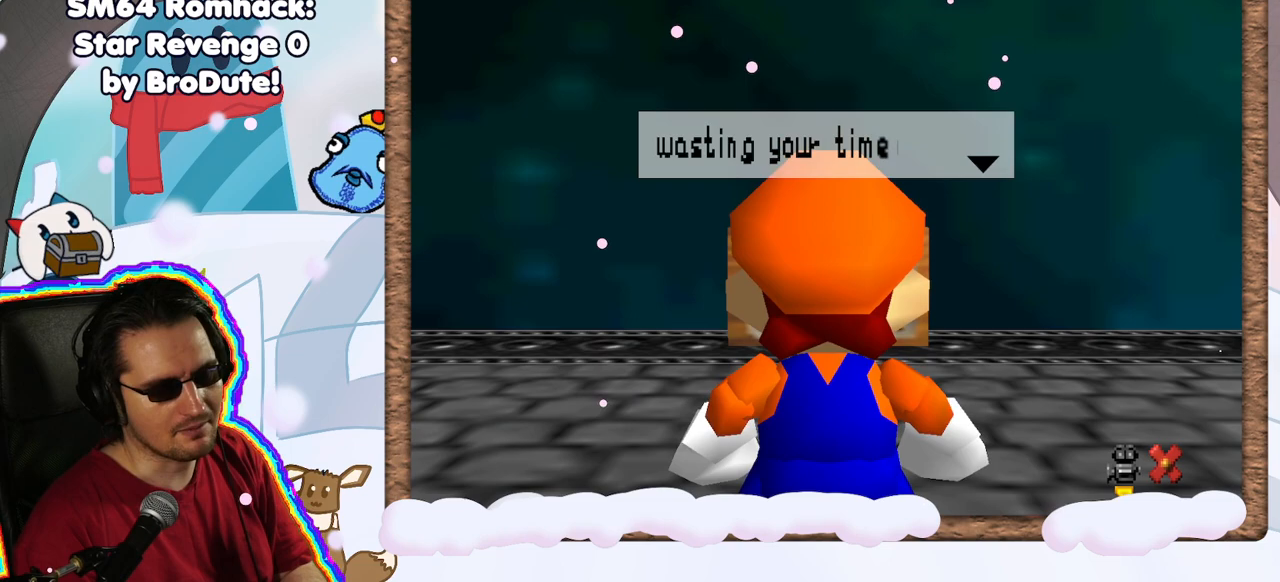
{"buttons": [], "left_stick": "center", "events": []}
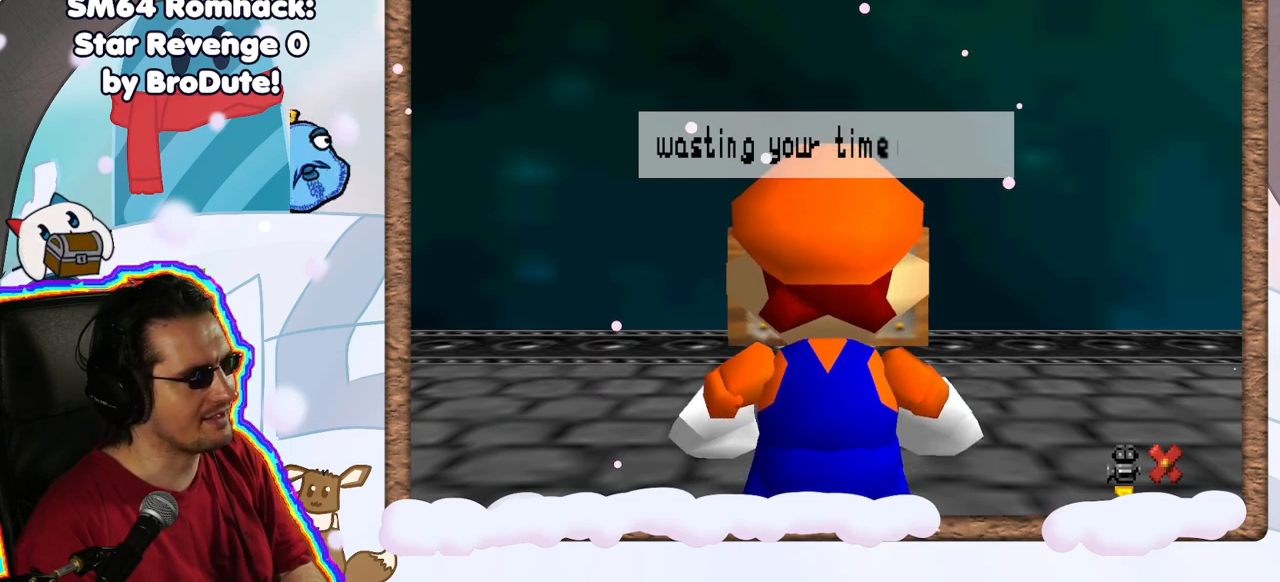
{"buttons": ["A"], "left_stick": "center", "events": [[433, "A", "down"]]}
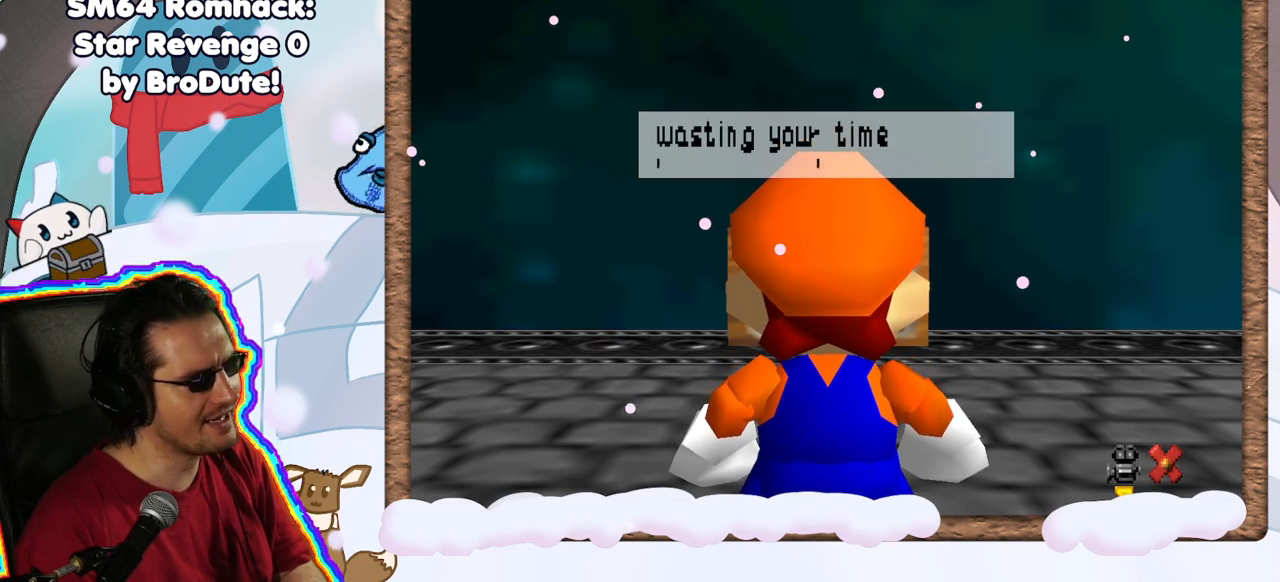
{"buttons": [], "left_stick": "center", "events": [[67, "A", "up"]]}
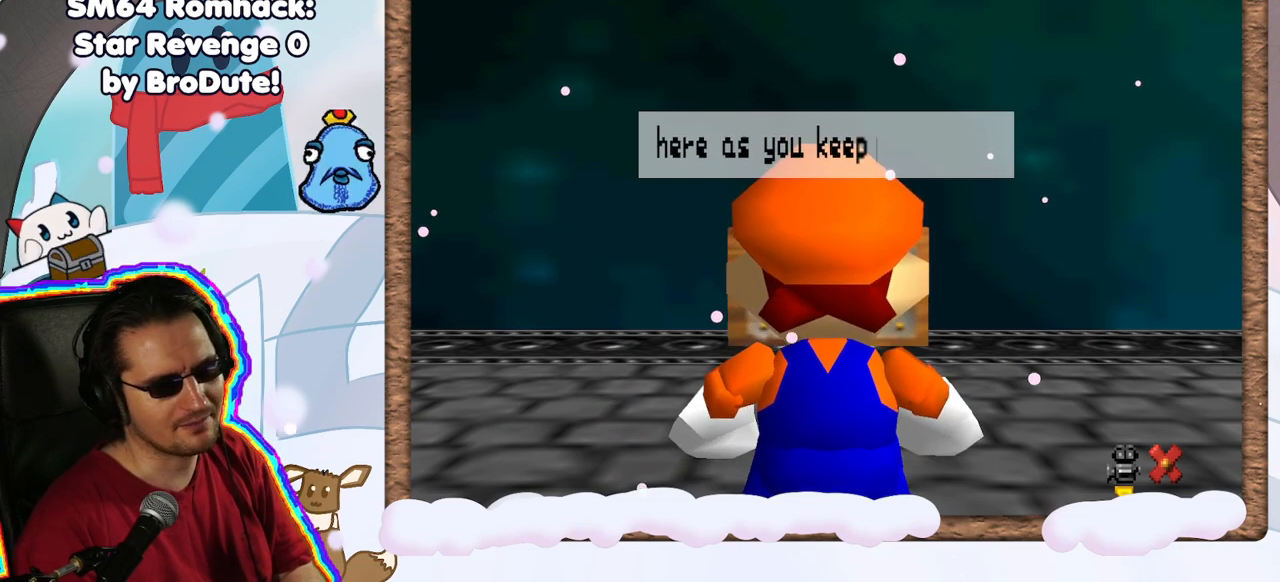
{"buttons": [], "left_stick": "center", "events": [[250, "A", "down"], [367, "A", "up"]]}
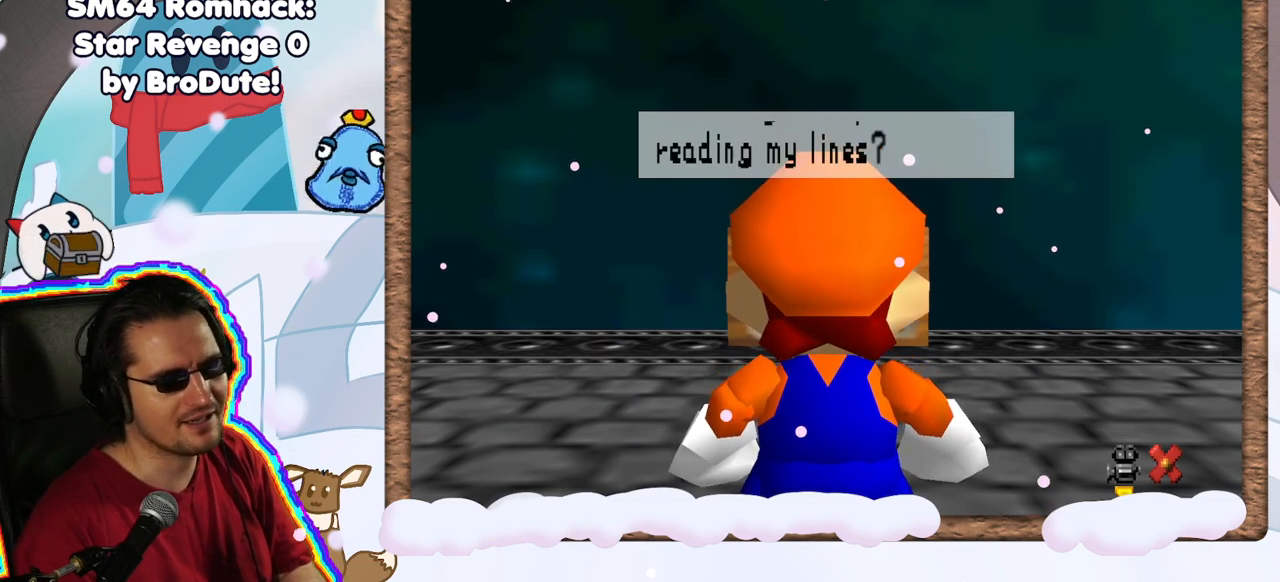
{"buttons": ["A"], "left_stick": "center", "events": [[433, "A", "down"]]}
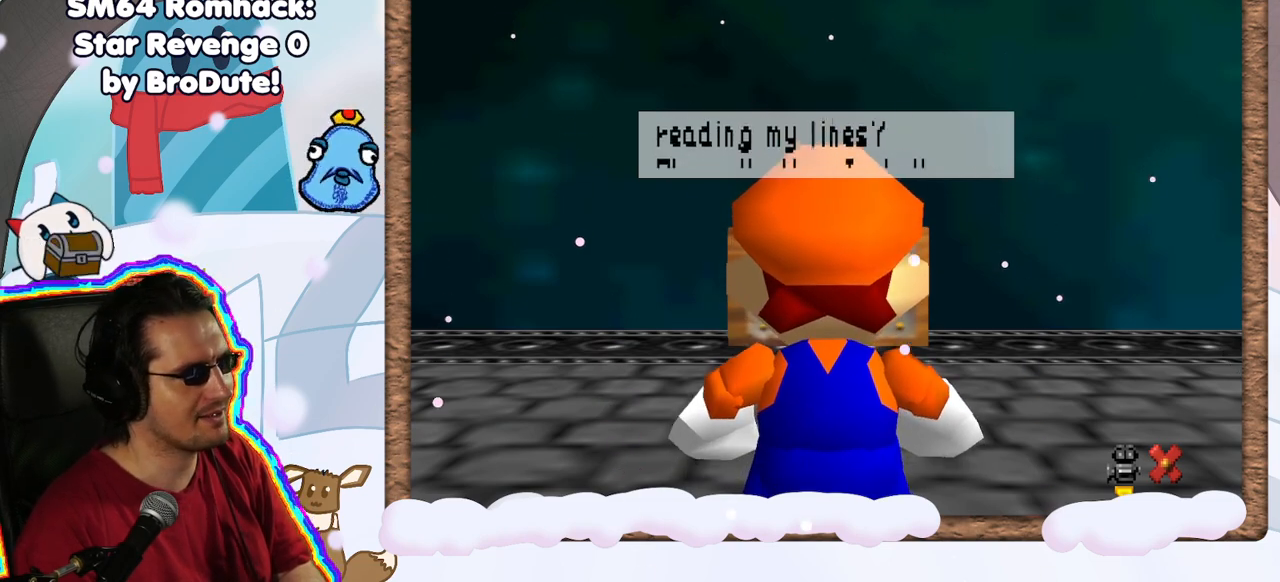
{"buttons": [], "left_stick": "center", "events": [[50, "DPAD_LEFT", "down"], [100, "DPAD_LEFT", "up"], [133, "A", "up"]]}
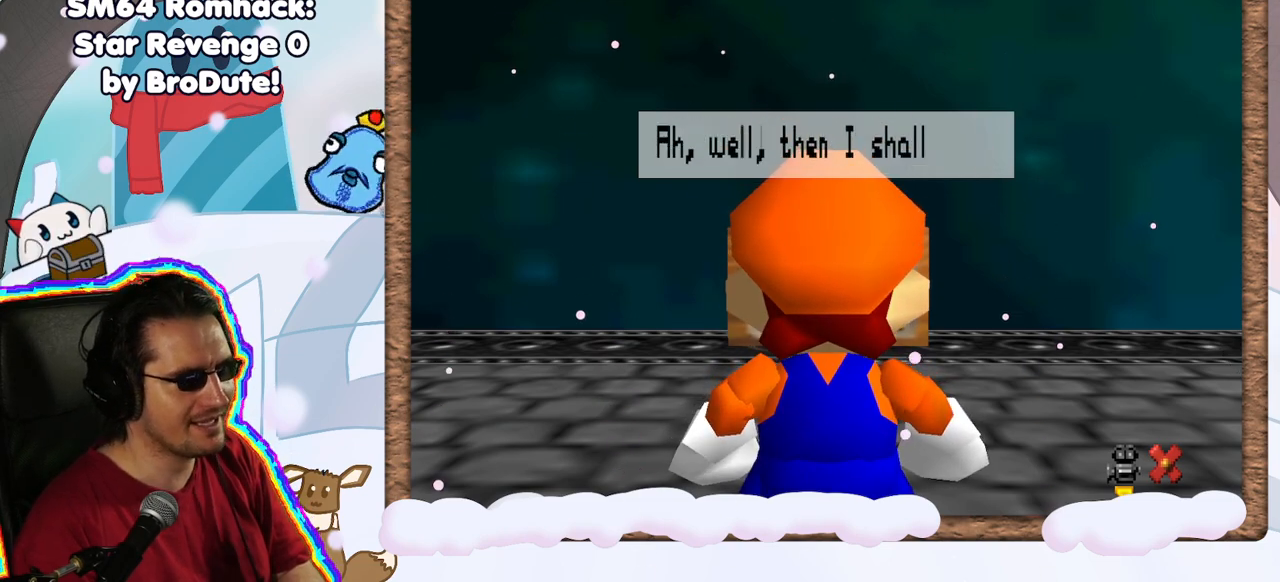
{"buttons": [], "left_stick": "center", "events": [[300, "A", "down"], [467, "A", "up"]]}
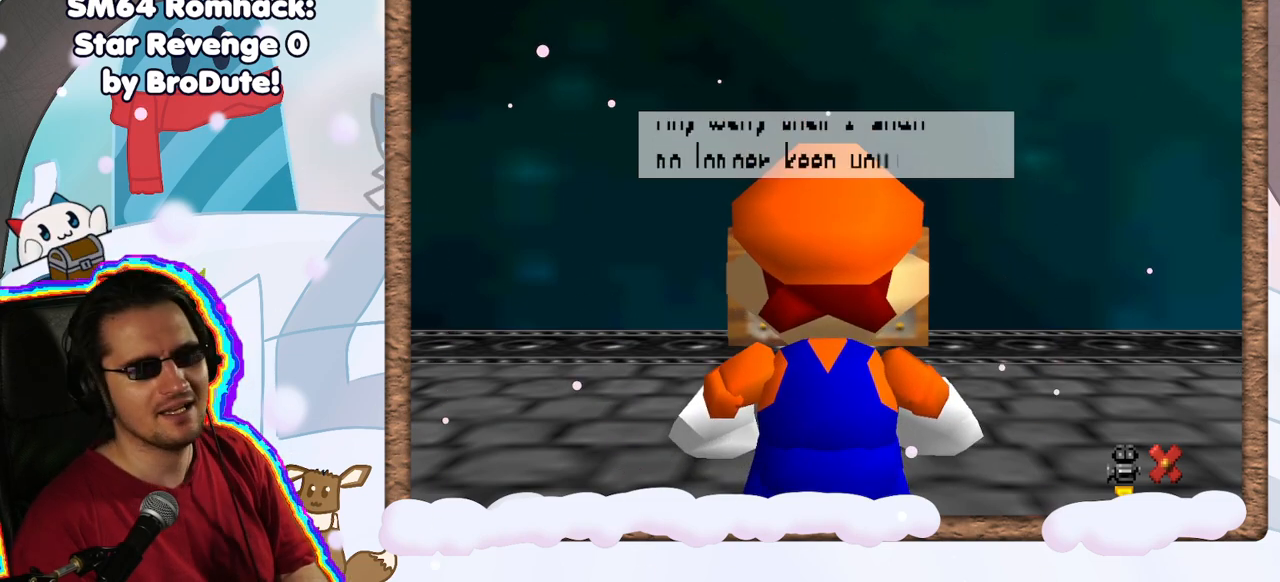
{"buttons": [], "left_stick": "center", "events": []}
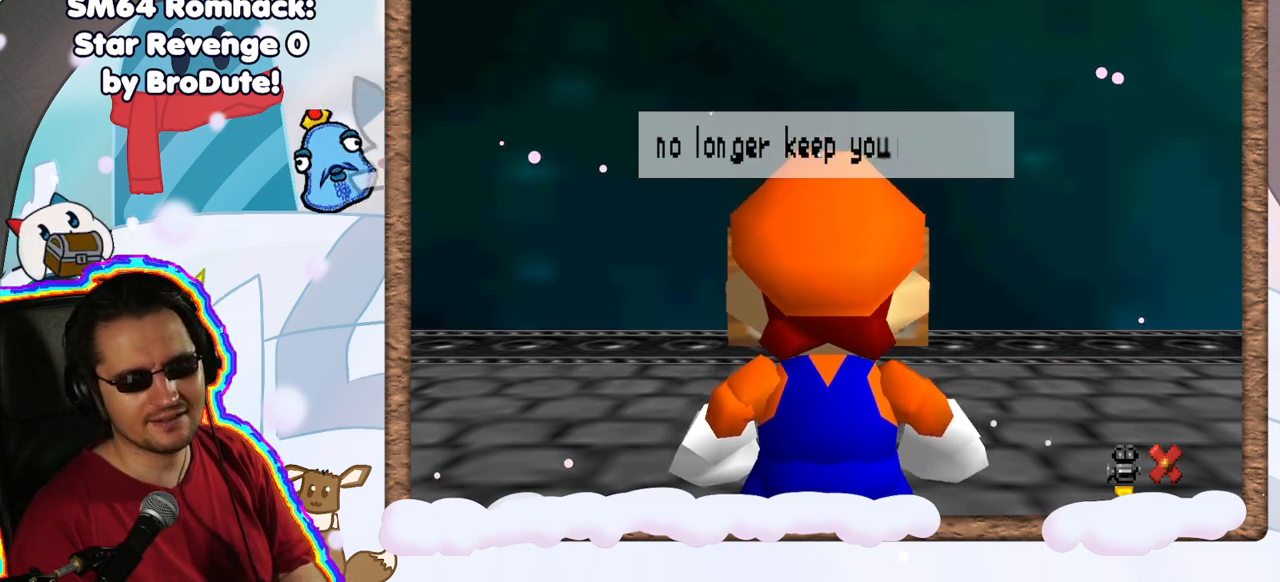
{"buttons": [], "left_stick": "center", "events": [[17, "A", "down"], [233, "A", "up"]]}
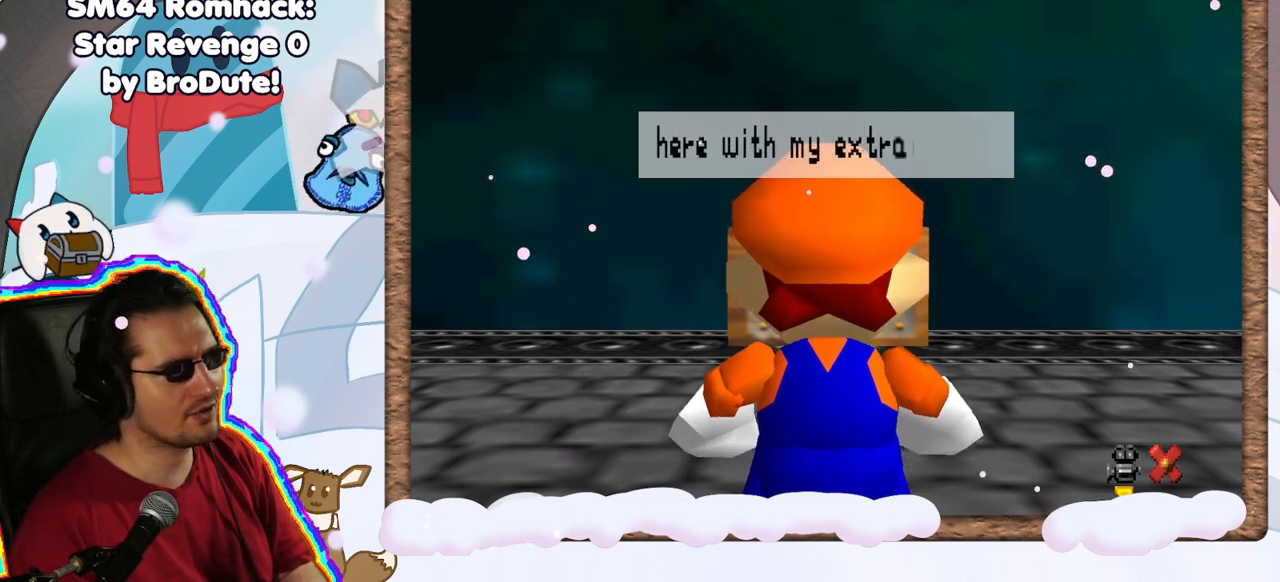
{"buttons": [], "left_stick": "center", "events": []}
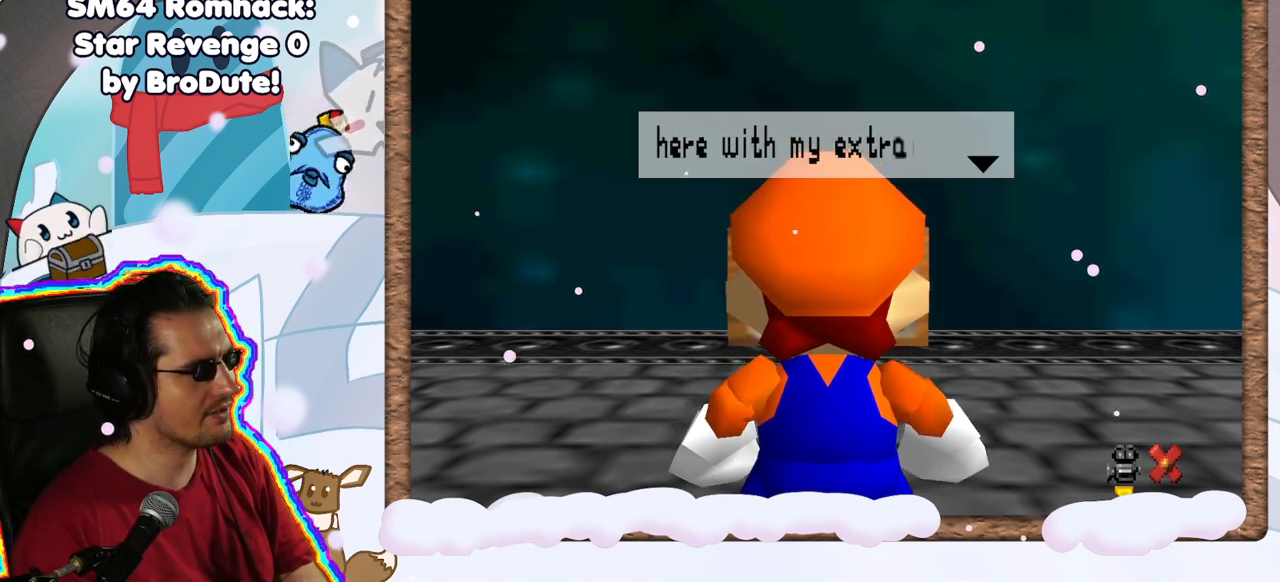
{"buttons": [], "left_stick": "center", "events": [[333, "A", "down"], [500, "A", "up"]]}
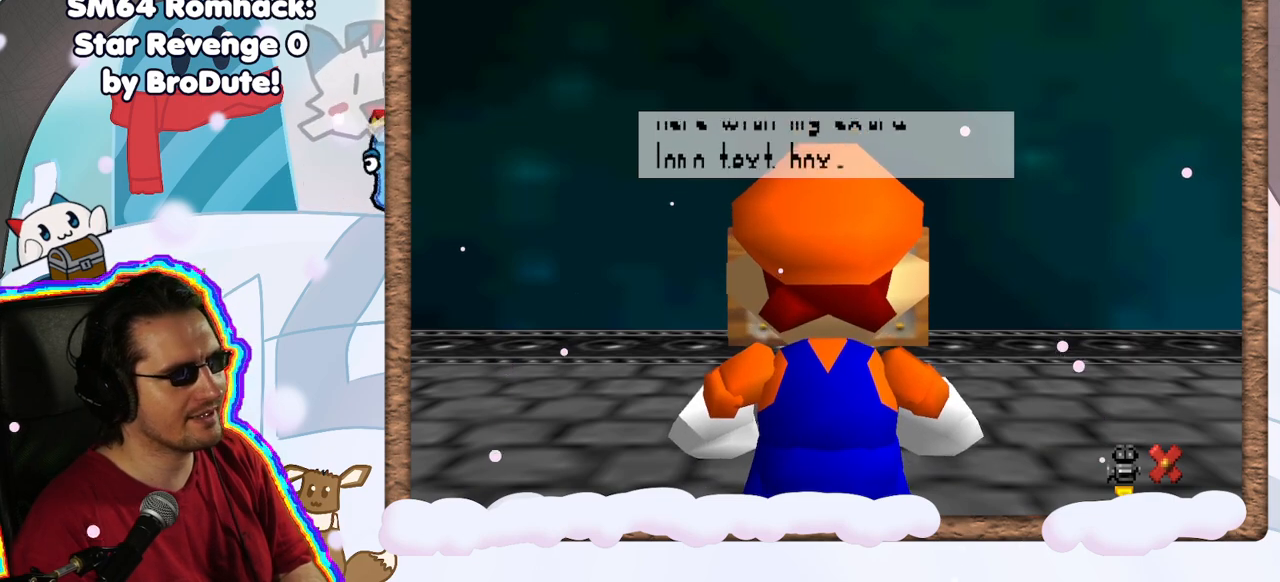
{"buttons": [], "left_stick": "center", "events": []}
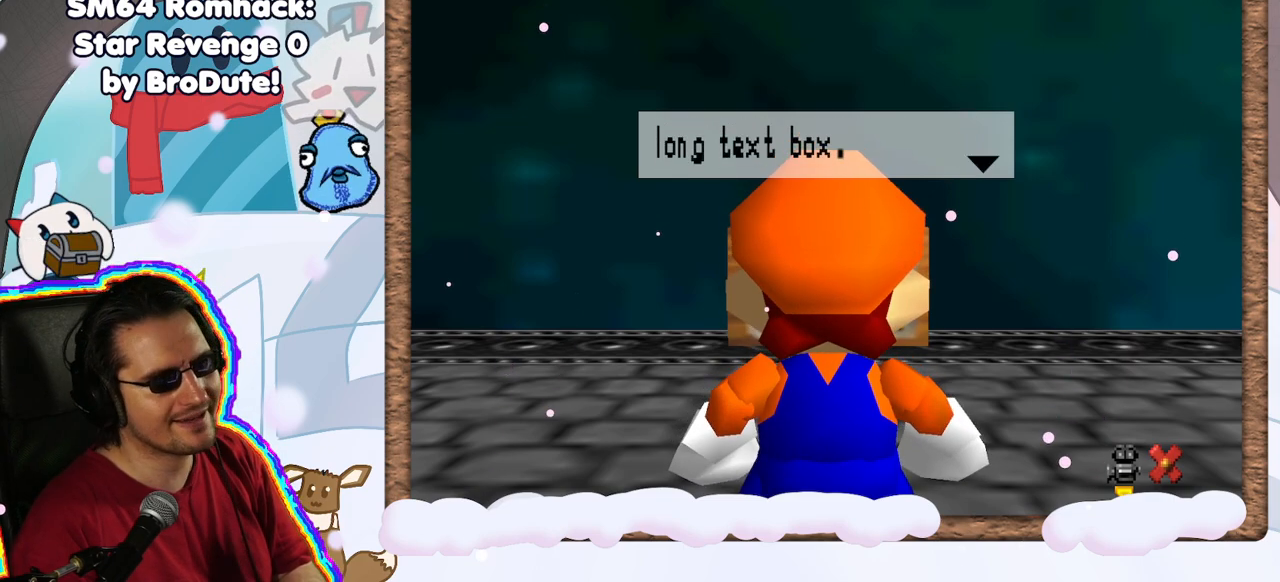
{"buttons": [], "left_stick": "center", "events": [[50, "A", "down"], [233, "A", "up"]]}
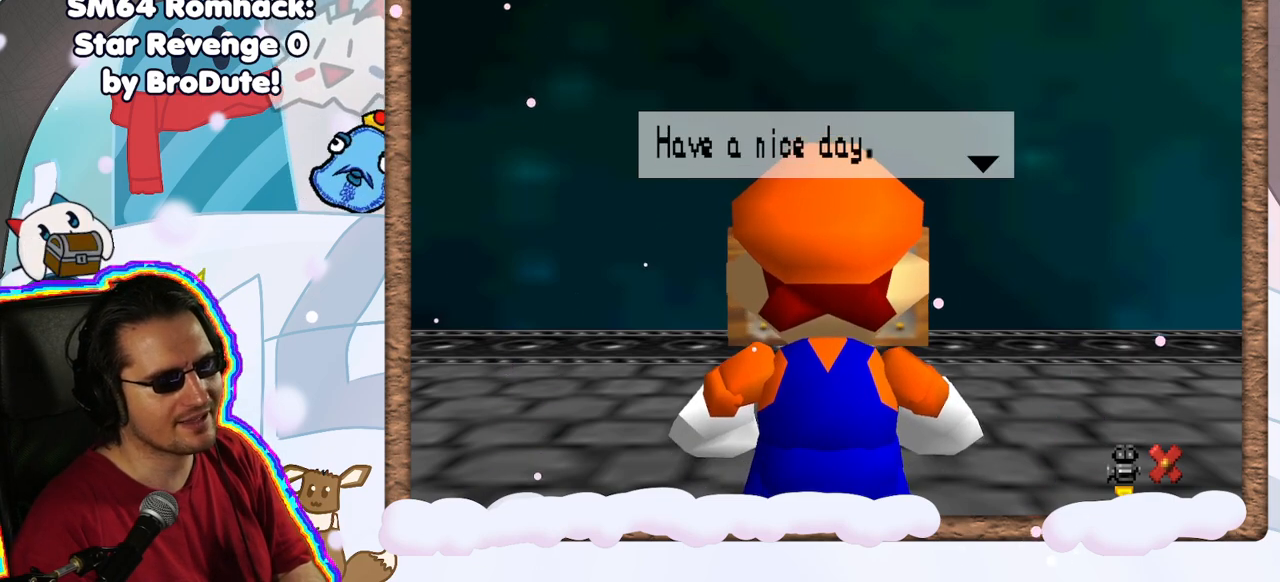
{"buttons": [], "left_stick": "center", "events": [[250, "A", "down"], [500, "A", "up"]]}
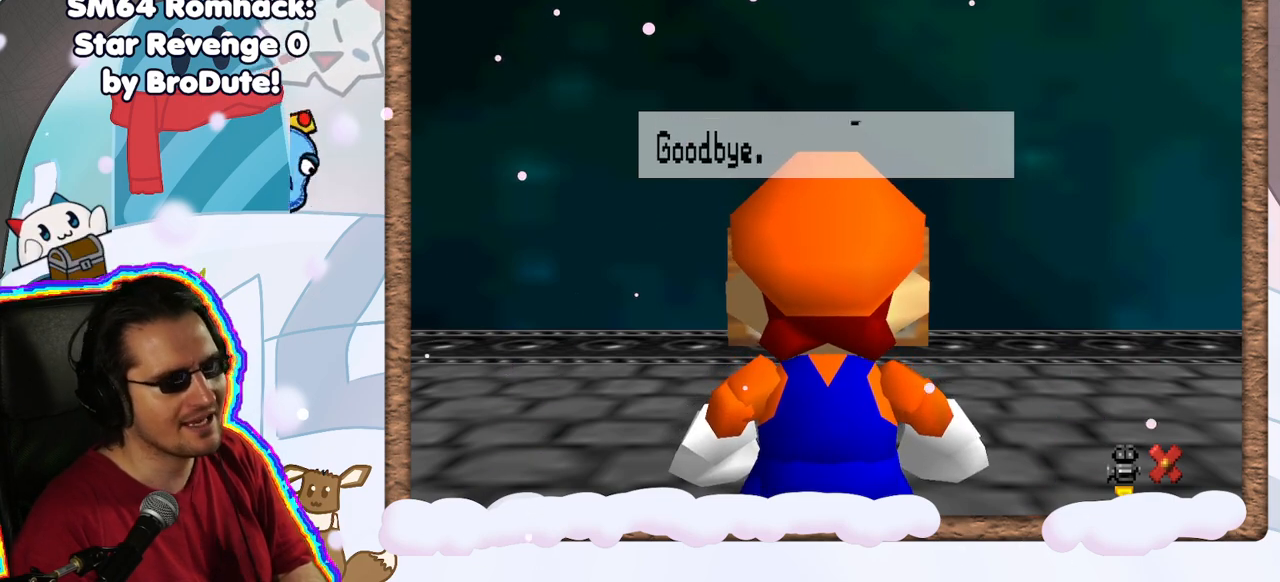
{"buttons": ["A"], "left_stick": "center", "events": [[417, "A", "down"]]}
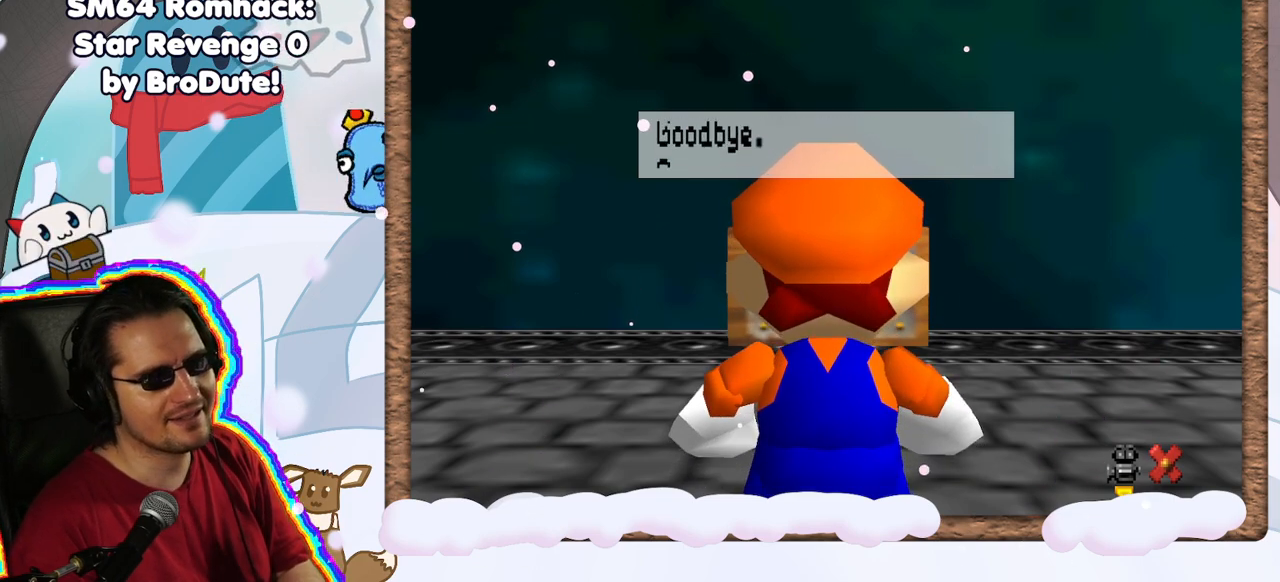
{"buttons": [], "left_stick": "center", "events": [[150, "A", "up"]]}